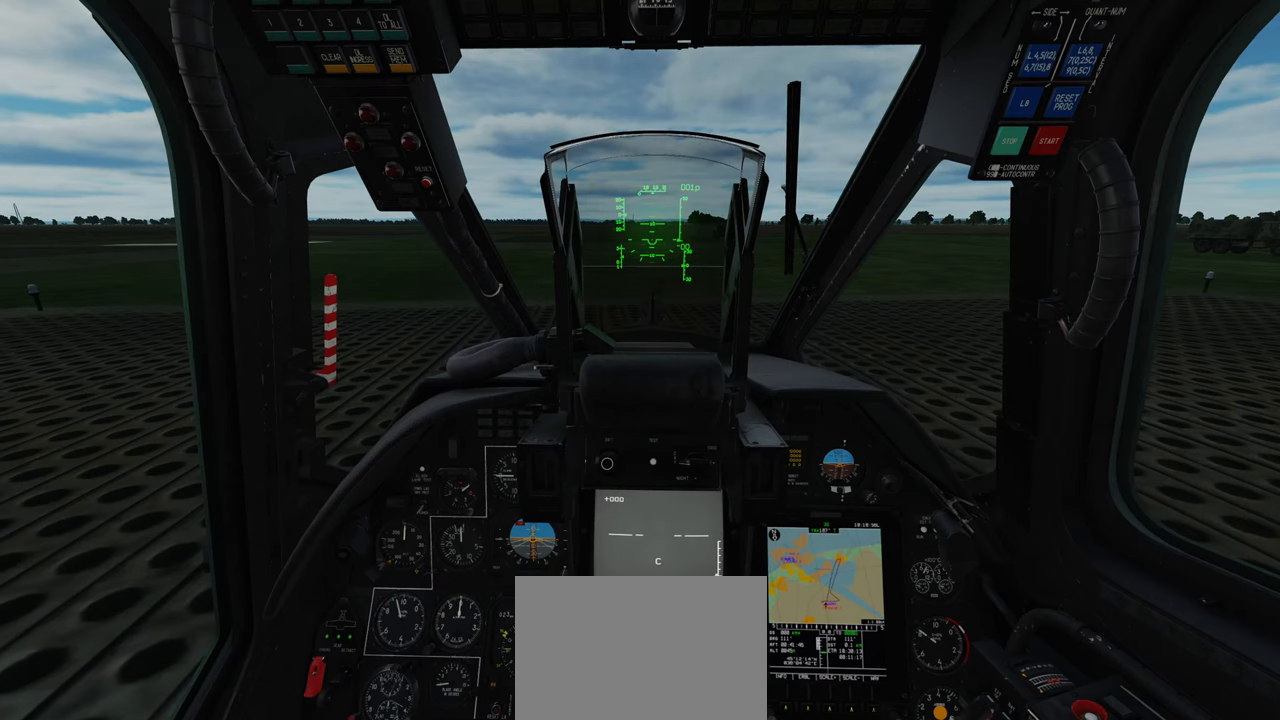
Gameplay with a controller (Xbox layout); each line is a JSON object with the inputs held at the frame after it. "events" lists button and stick changes between this image and that frame as [ms after this image, input, new state], when the widget could be followed in between.
{"buttons": ["L1"], "left_stick": "center", "right_stick": "center", "events": [[217, "L1", "down"]]}
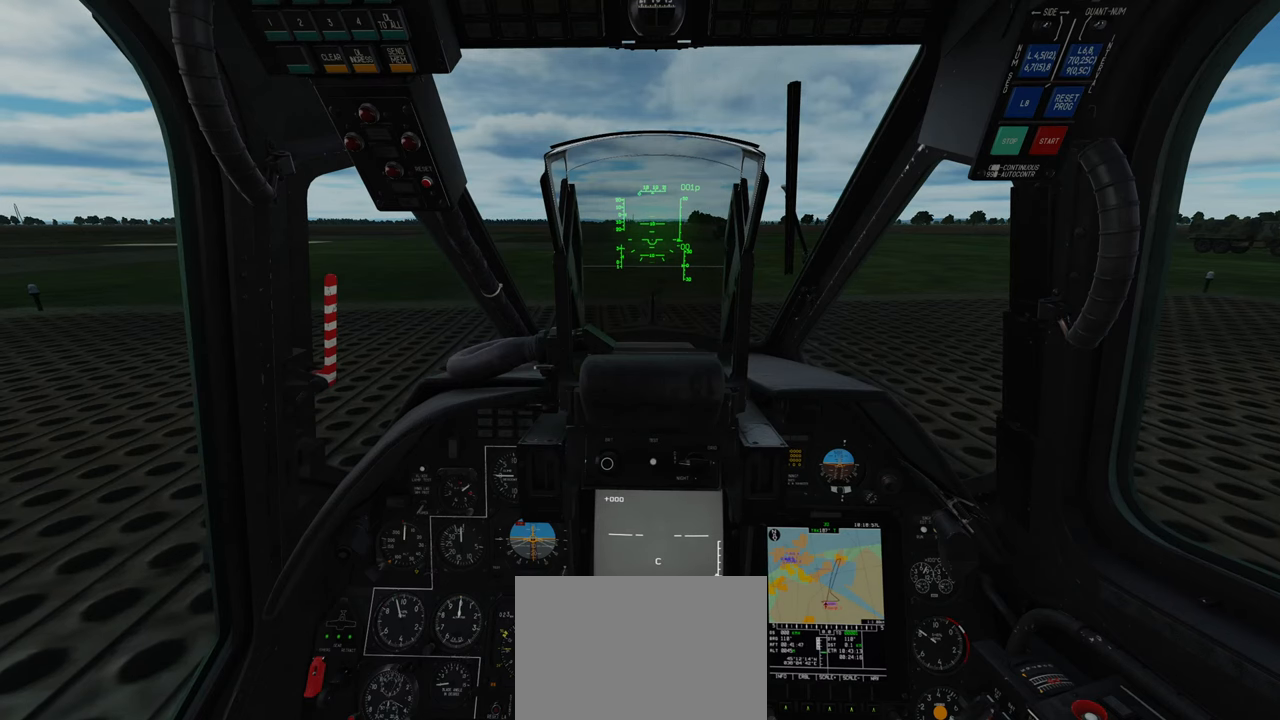
{"buttons": [], "left_stick": "center", "right_stick": "center", "events": [[450, "L1", "up"]]}
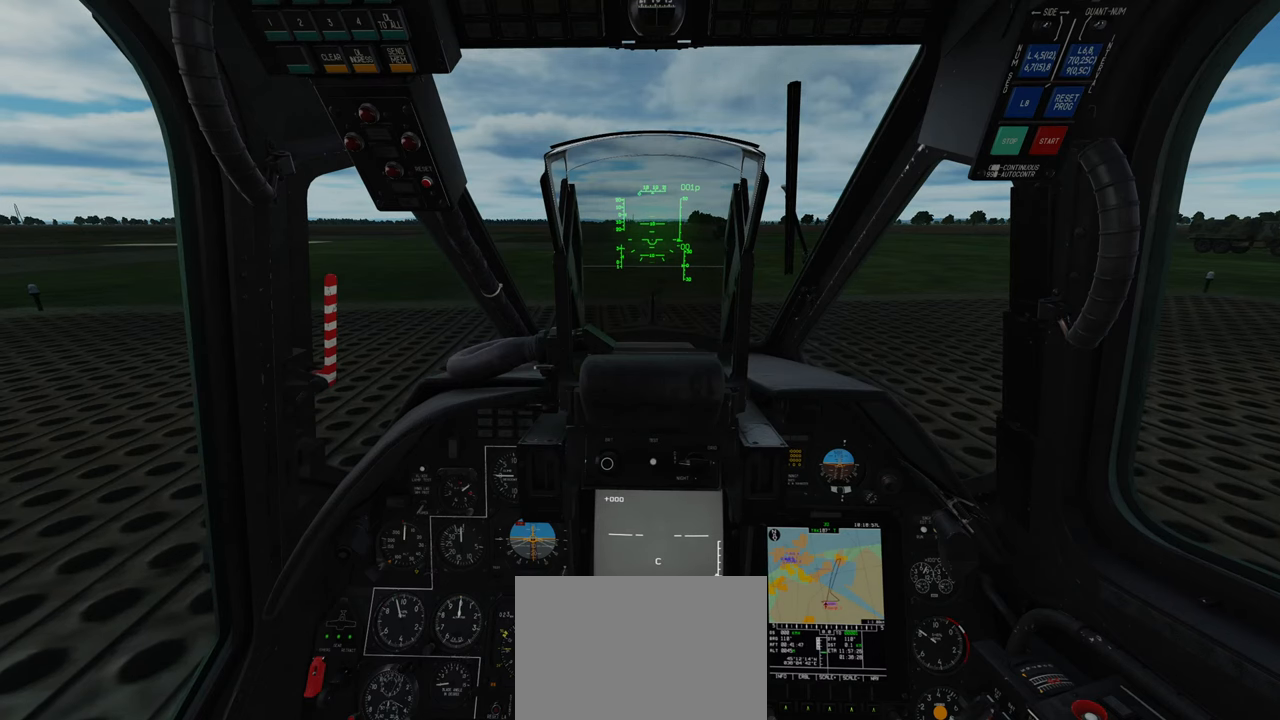
{"buttons": ["R1", "R3"], "left_stick": "center", "right_stick": "center", "events": [[333, "R1", "down"], [483, "R3", "down"]]}
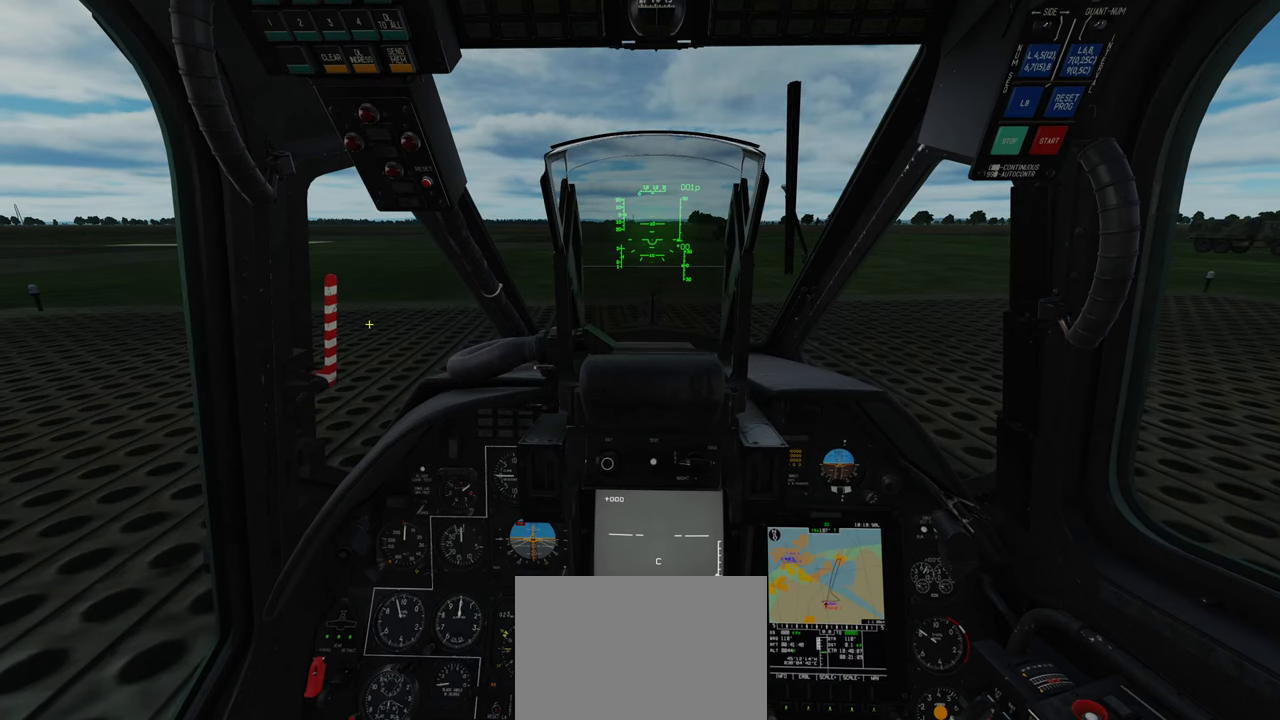
{"buttons": [], "left_stick": "center", "right_stick": "left", "events": [[100, "R3", "up"], [133, "R1", "up"], [283, "right_stick", "left"]]}
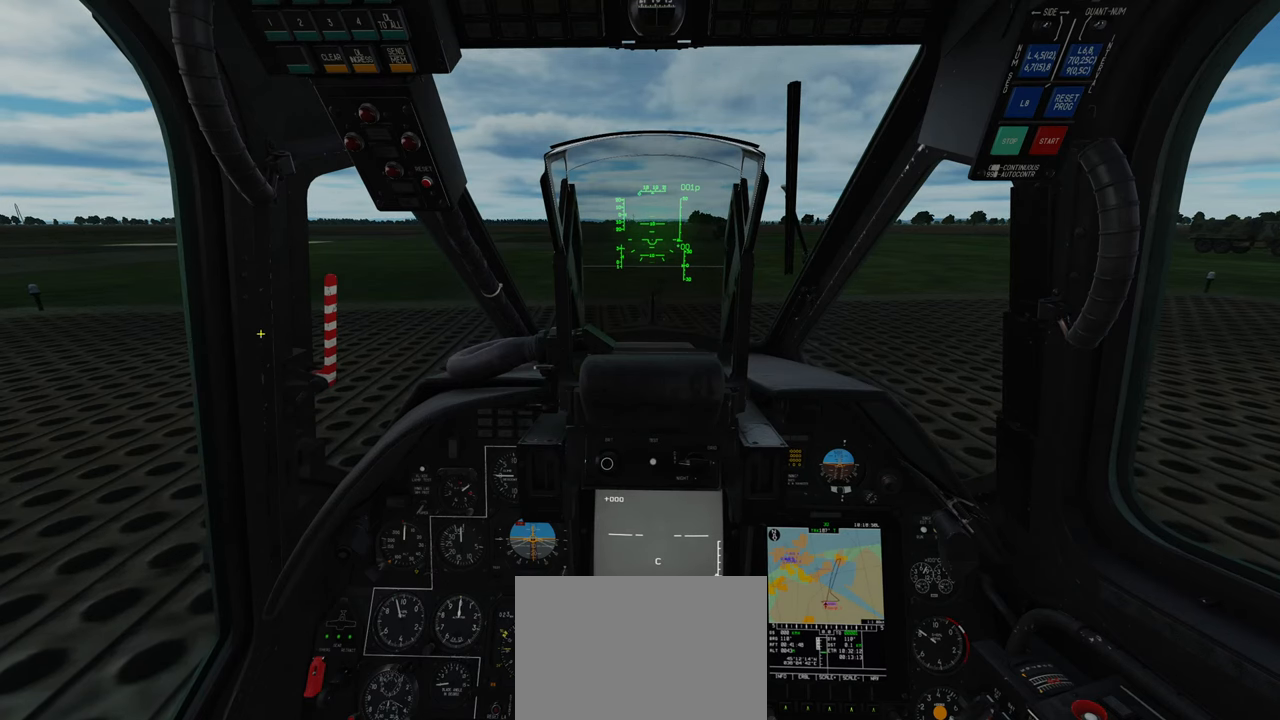
{"buttons": [], "left_stick": "center", "right_stick": "center", "events": [[150, "right_stick", "center"], [217, "R1", "down"], [367, "R3", "down"], [417, "R3", "up"], [483, "R1", "up"]]}
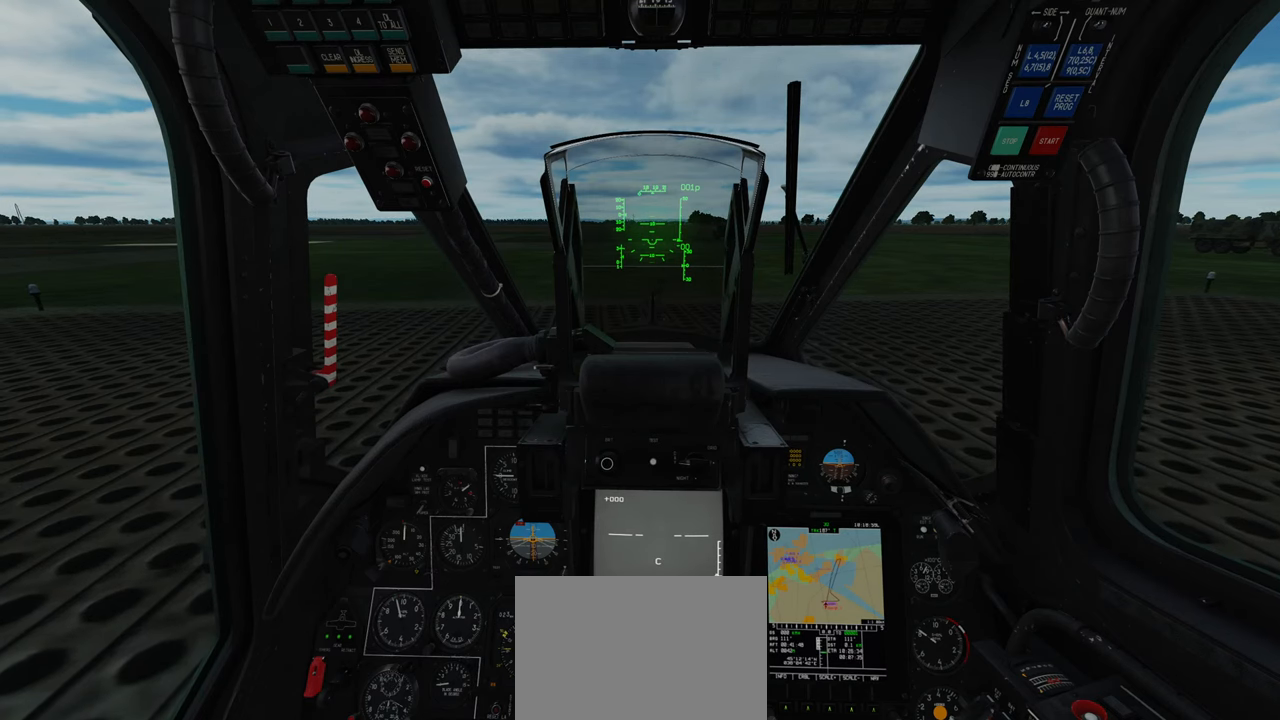
{"buttons": [], "left_stick": "center", "right_stick": "center", "events": [[133, "right_stick", "up"], [417, "right_stick", "center"]]}
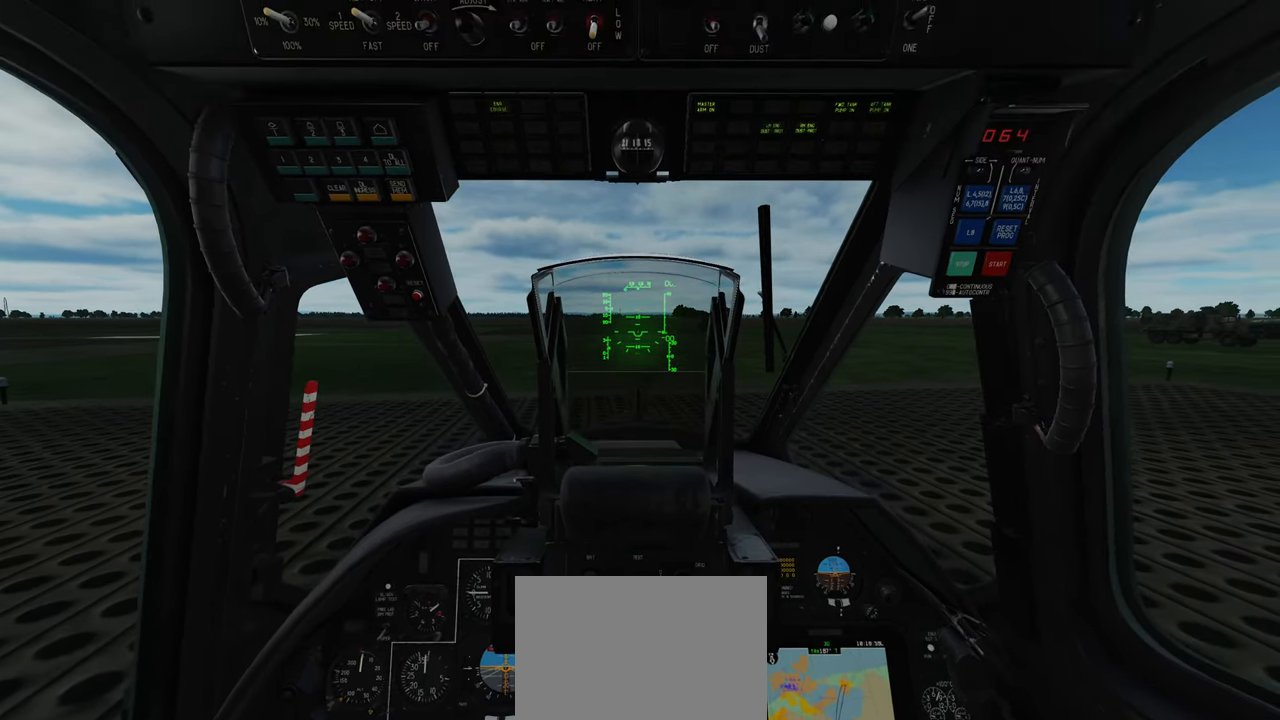
{"buttons": [], "left_stick": "center", "right_stick": "down", "events": [[367, "right_stick", "down"]]}
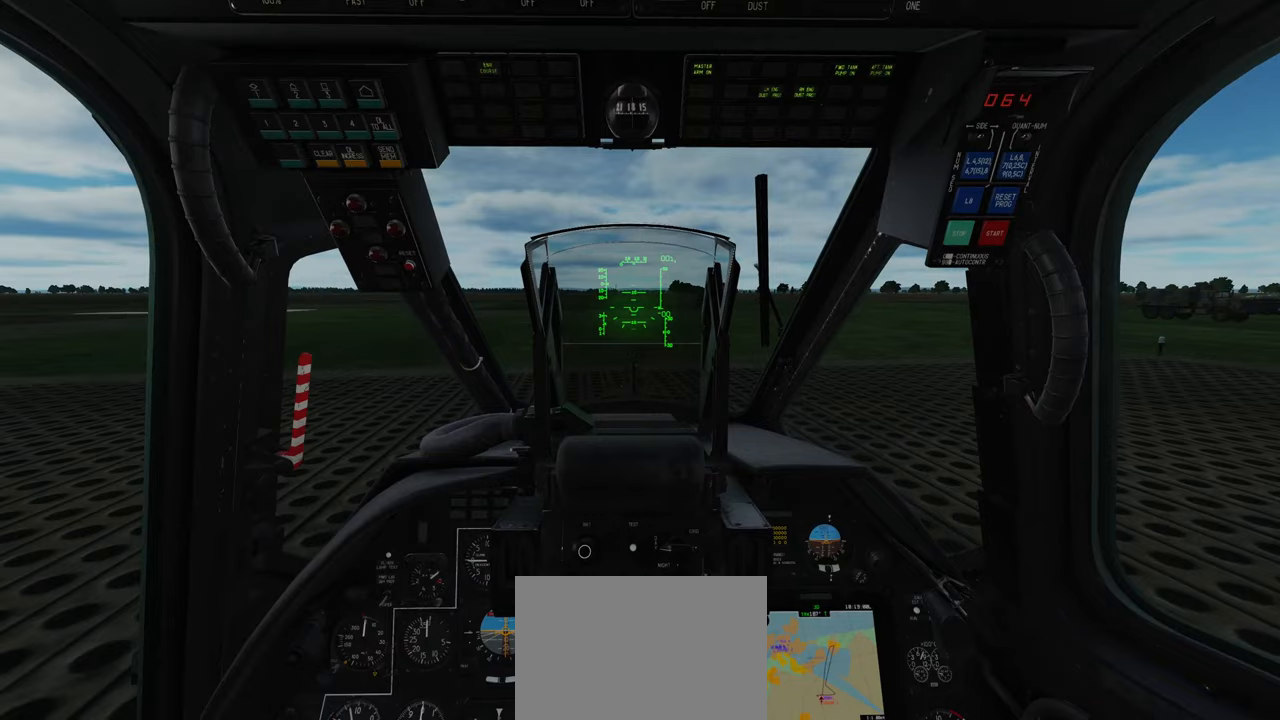
{"buttons": [], "left_stick": "center", "right_stick": "center", "events": [[200, "right_stick", "center"]]}
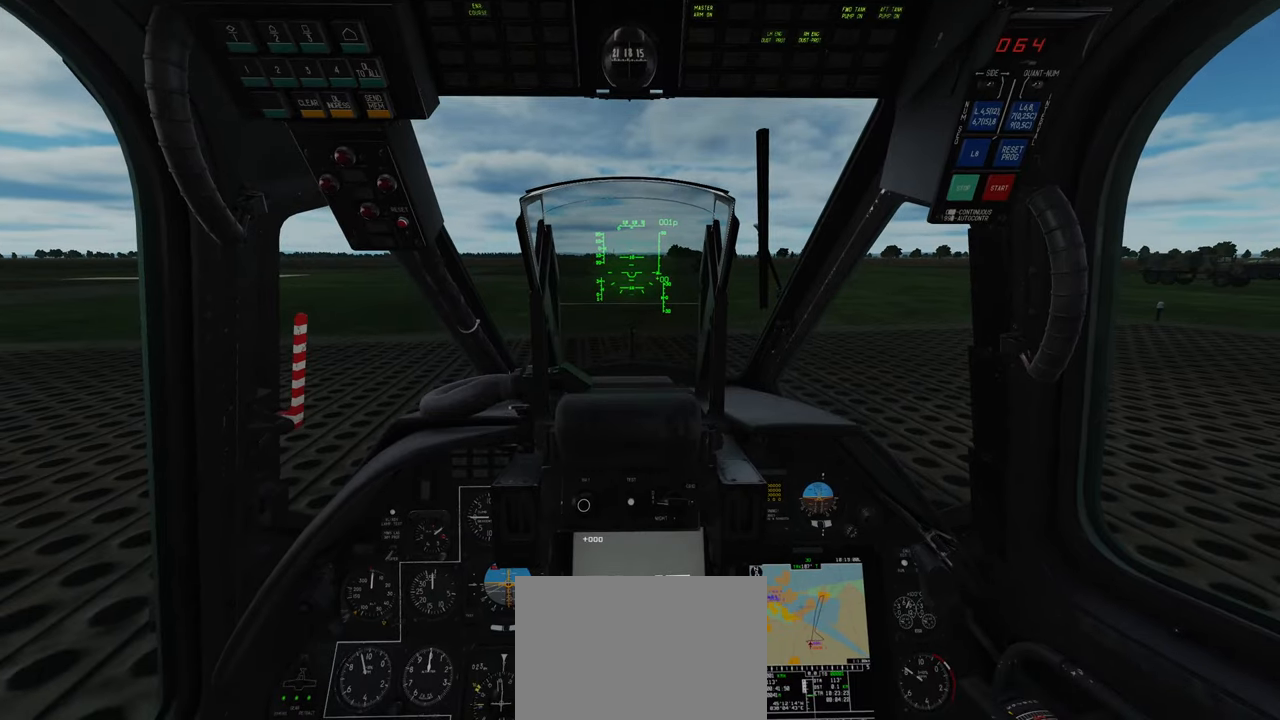
{"buttons": [], "left_stick": "center", "right_stick": "center", "events": [[117, "right_stick", "down"], [267, "right_stick", "center"]]}
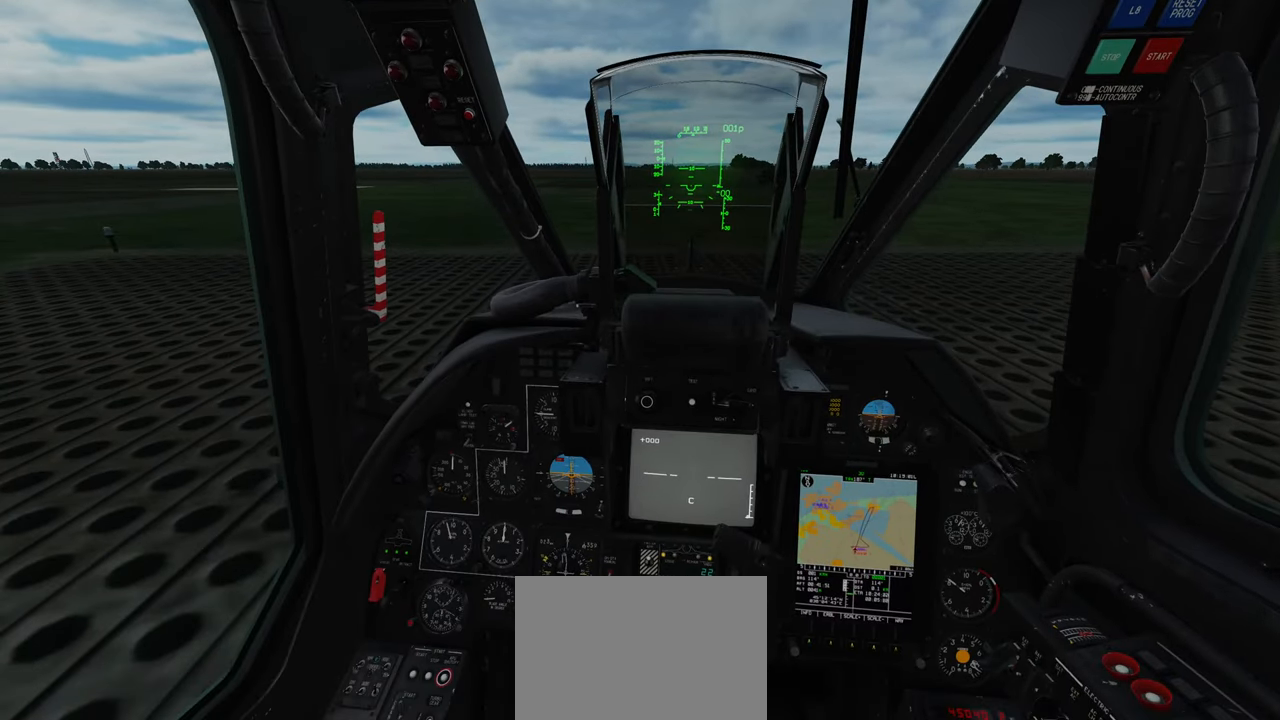
{"buttons": [], "left_stick": "center", "right_stick": "center", "events": []}
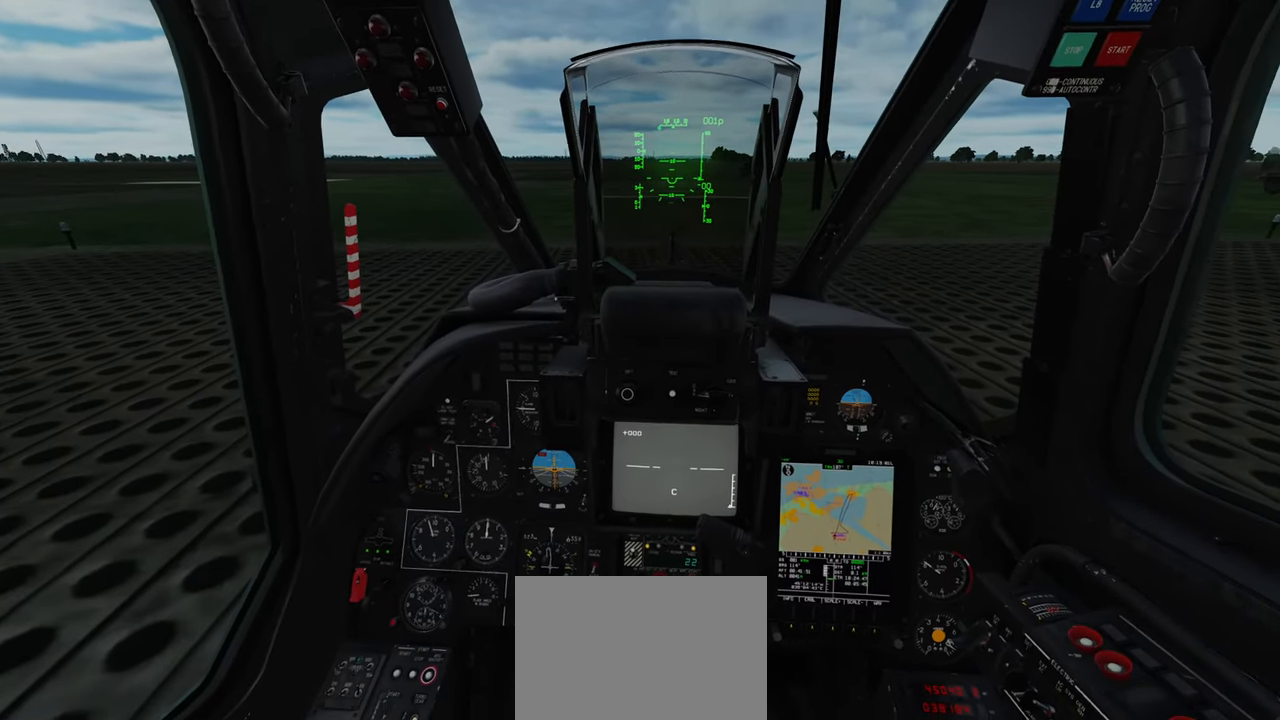
{"buttons": [], "left_stick": "center", "right_stick": "up", "events": [[383, "right_stick", "up"]]}
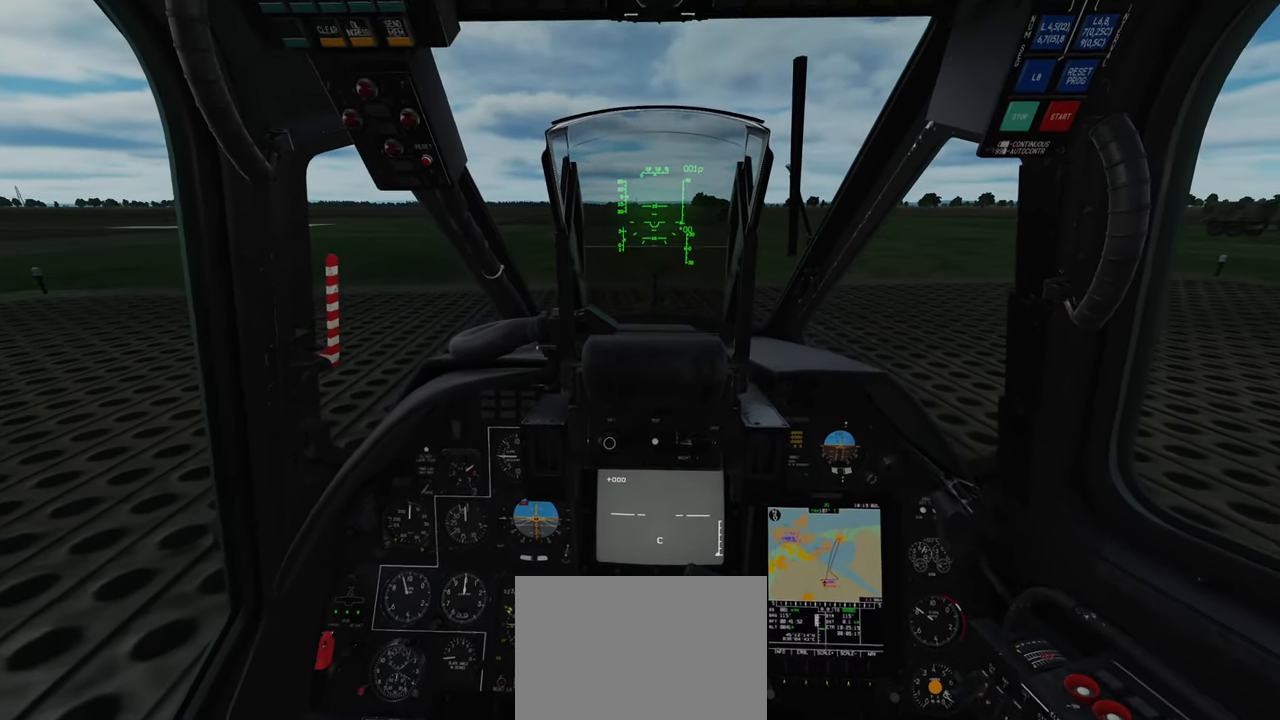
{"buttons": [], "left_stick": "center", "right_stick": "center", "events": [[67, "right_stick", "center"]]}
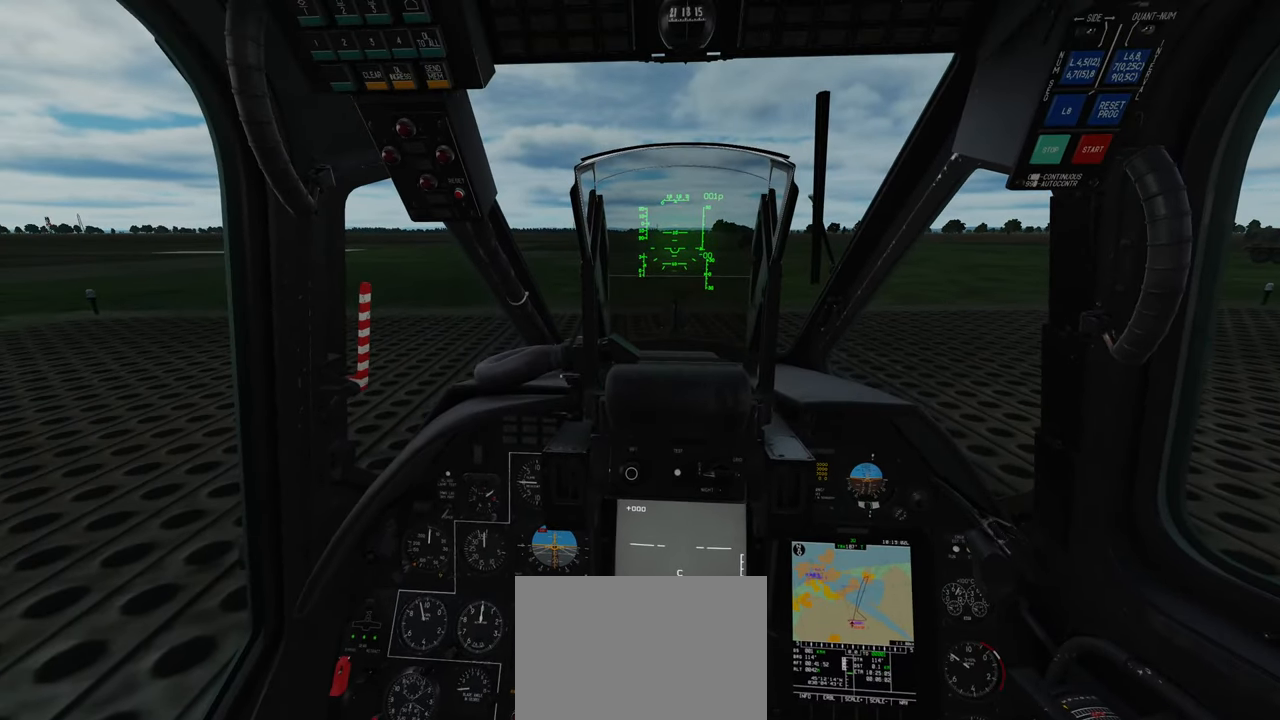
{"buttons": [], "left_stick": "center", "right_stick": "center", "events": []}
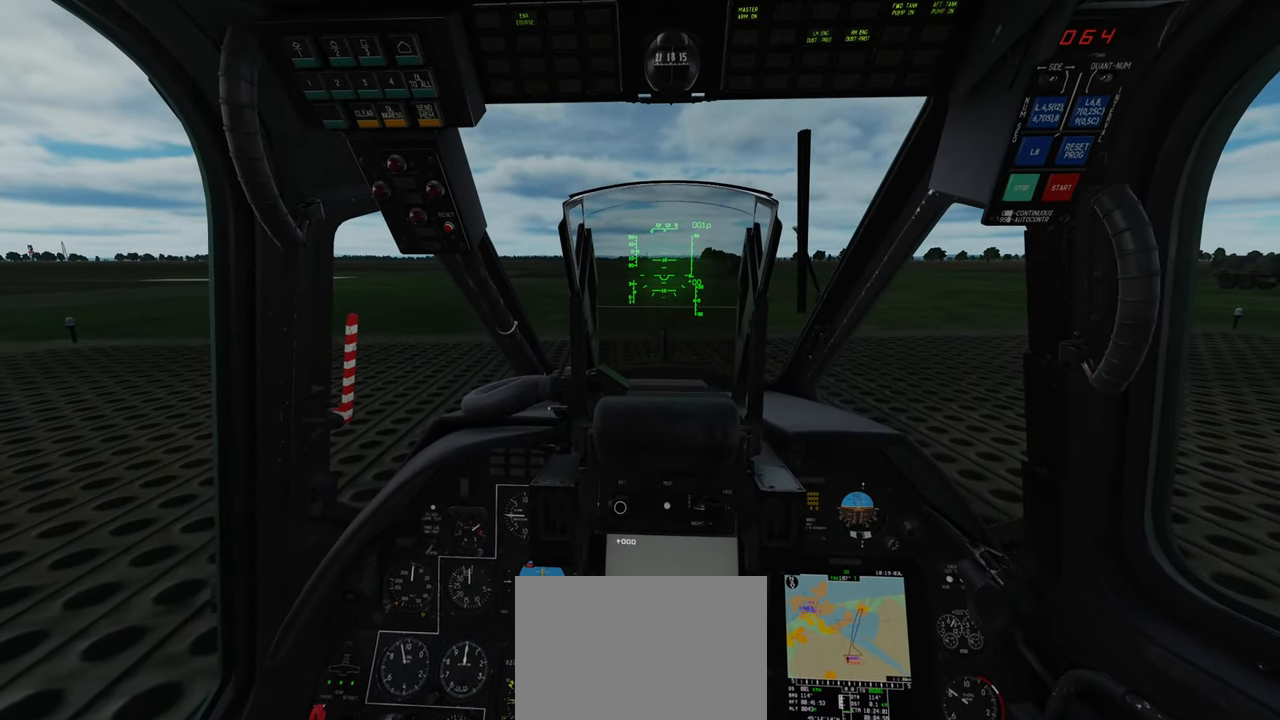
{"buttons": [], "left_stick": "center", "right_stick": "center", "events": [[433, "B", "down"], [500, "B", "up"]]}
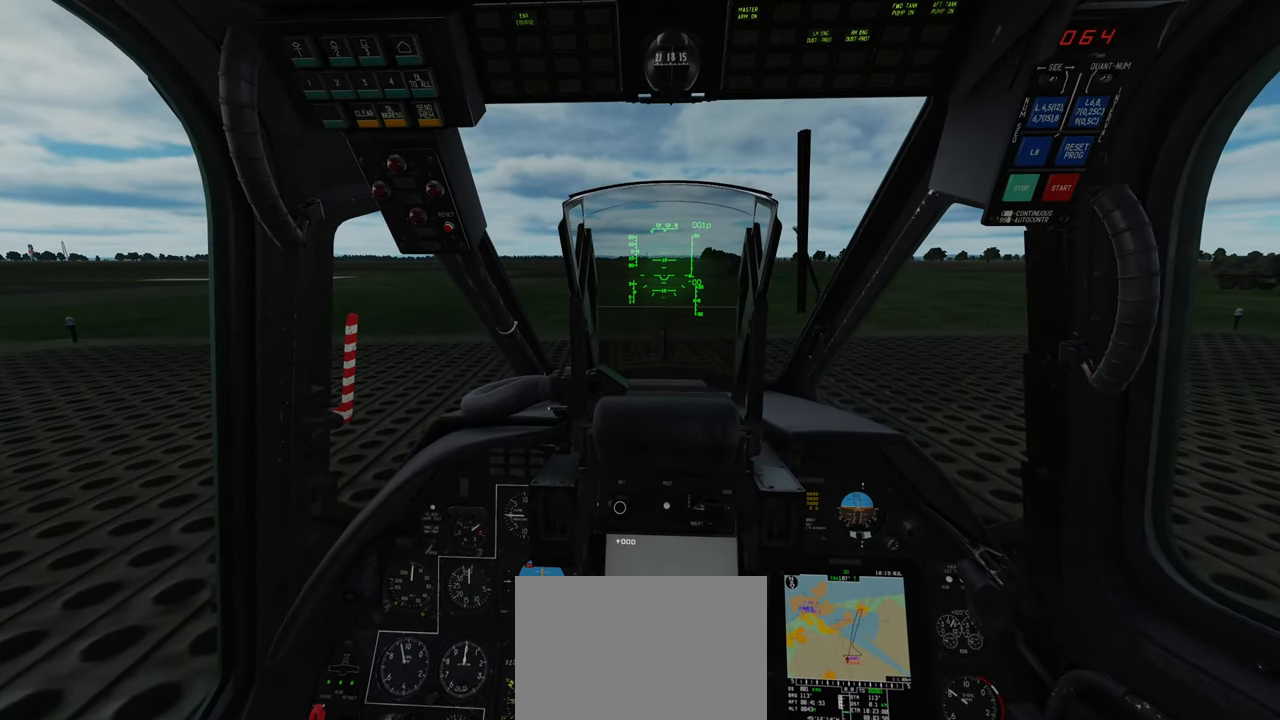
{"buttons": [], "left_stick": "center", "right_stick": "center", "events": [[100, "B", "down"], [167, "B", "up"], [250, "B", "down"], [300, "B", "up"], [400, "B", "down"], [433, "B", "up"]]}
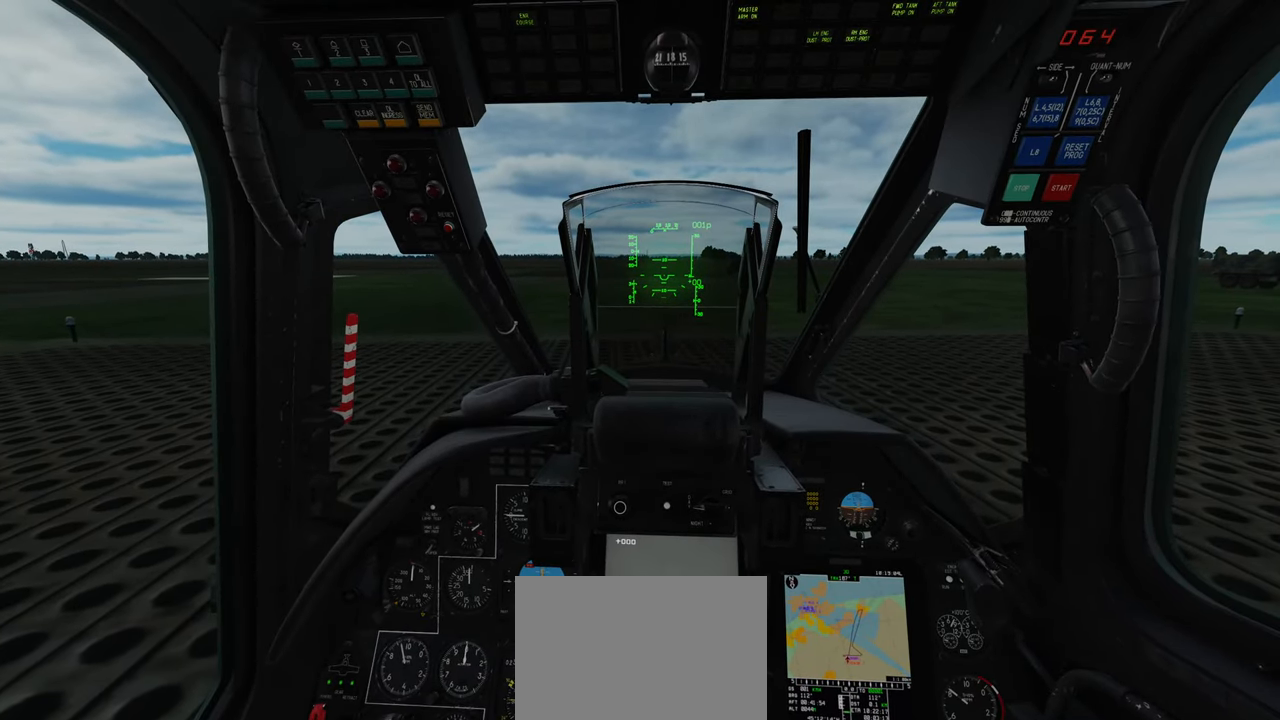
{"buttons": [], "left_stick": "center", "right_stick": "center", "events": [[33, "B", "down"], [100, "B", "up"], [250, "B", "down"], [383, "B", "up"]]}
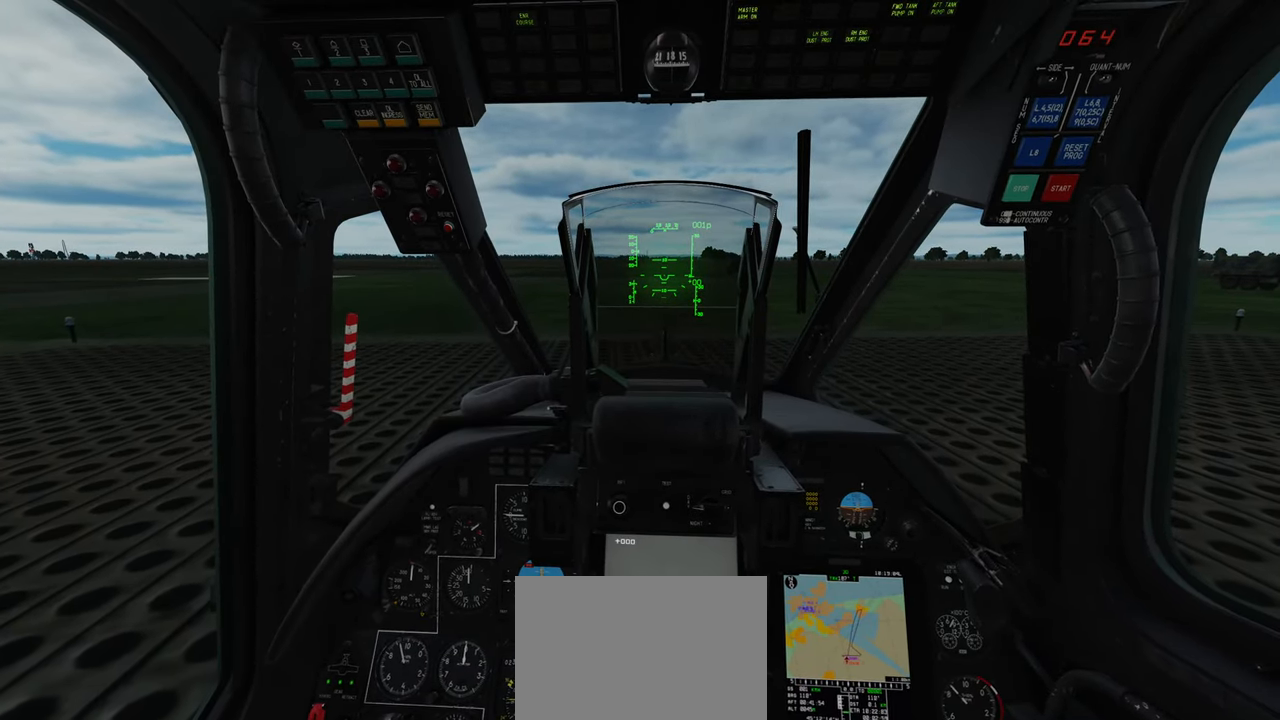
{"buttons": [], "left_stick": "center", "right_stick": "center", "events": []}
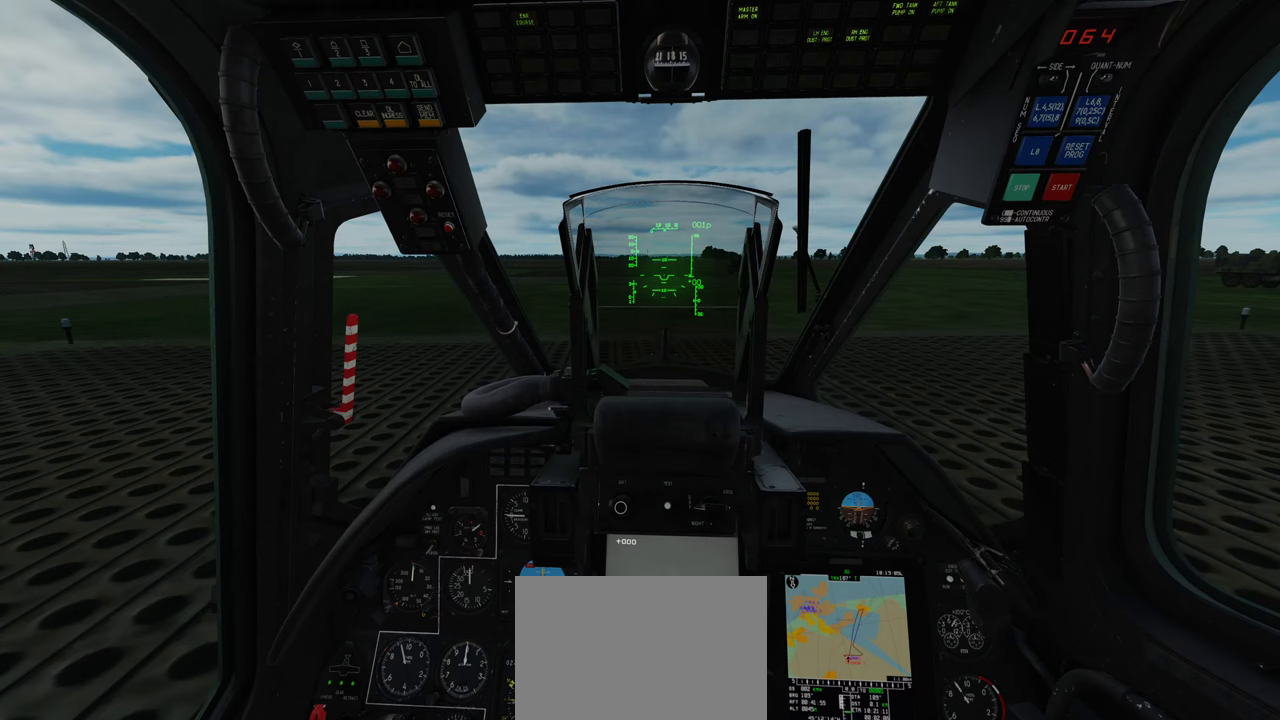
{"buttons": [], "left_stick": "center", "right_stick": "center", "events": []}
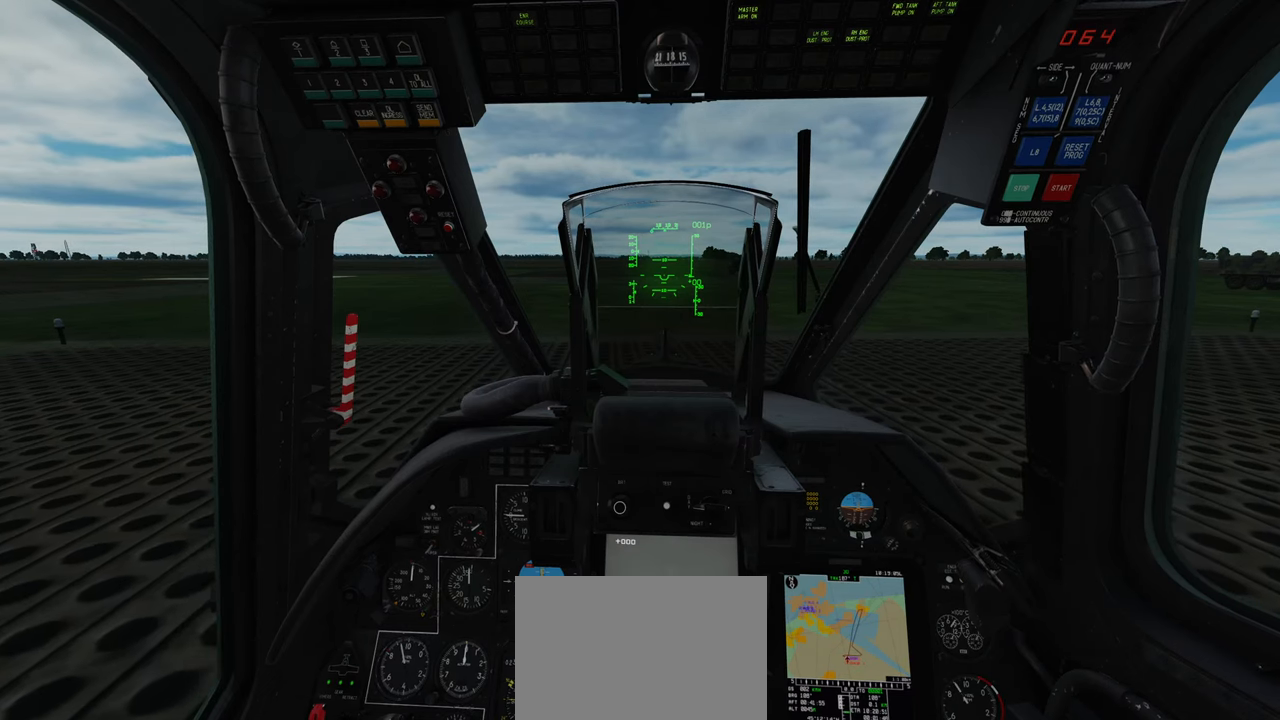
{"buttons": [], "left_stick": "down", "right_stick": "center", "events": [[83, "left_stick", "down"]]}
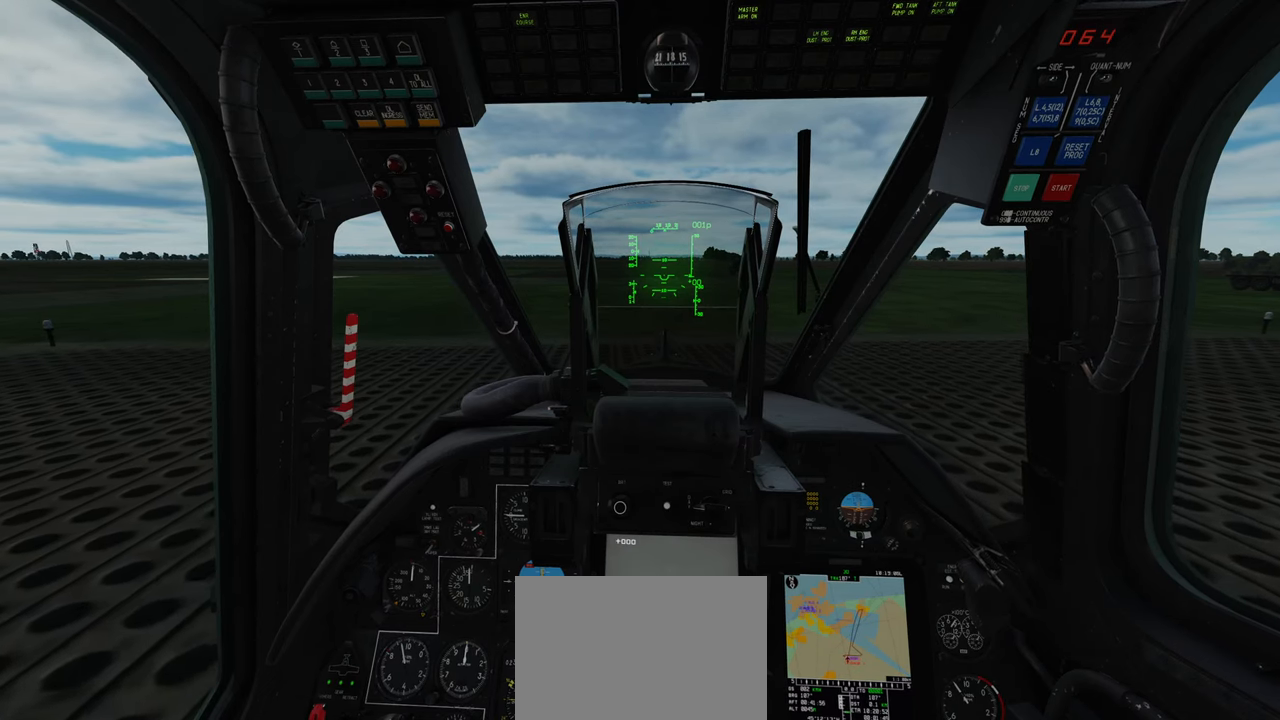
{"buttons": [], "left_stick": "down", "right_stick": "center", "events": []}
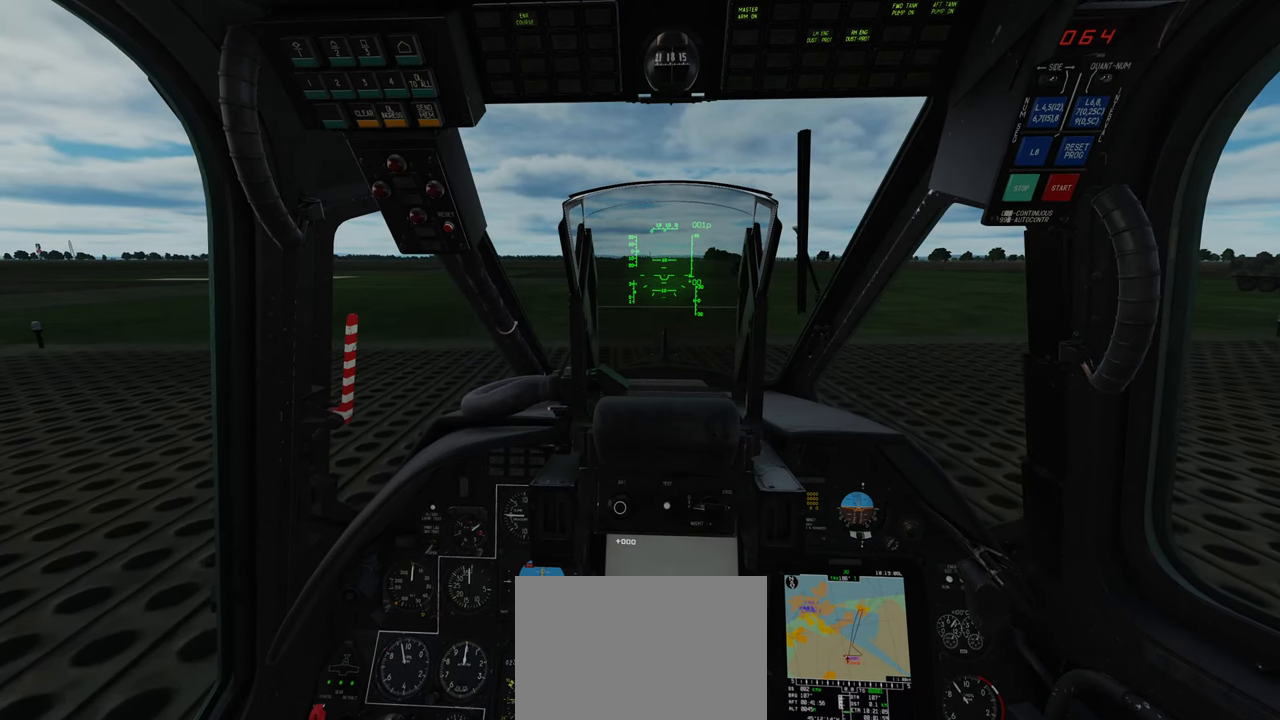
{"buttons": [], "left_stick": "down", "right_stick": "center", "events": []}
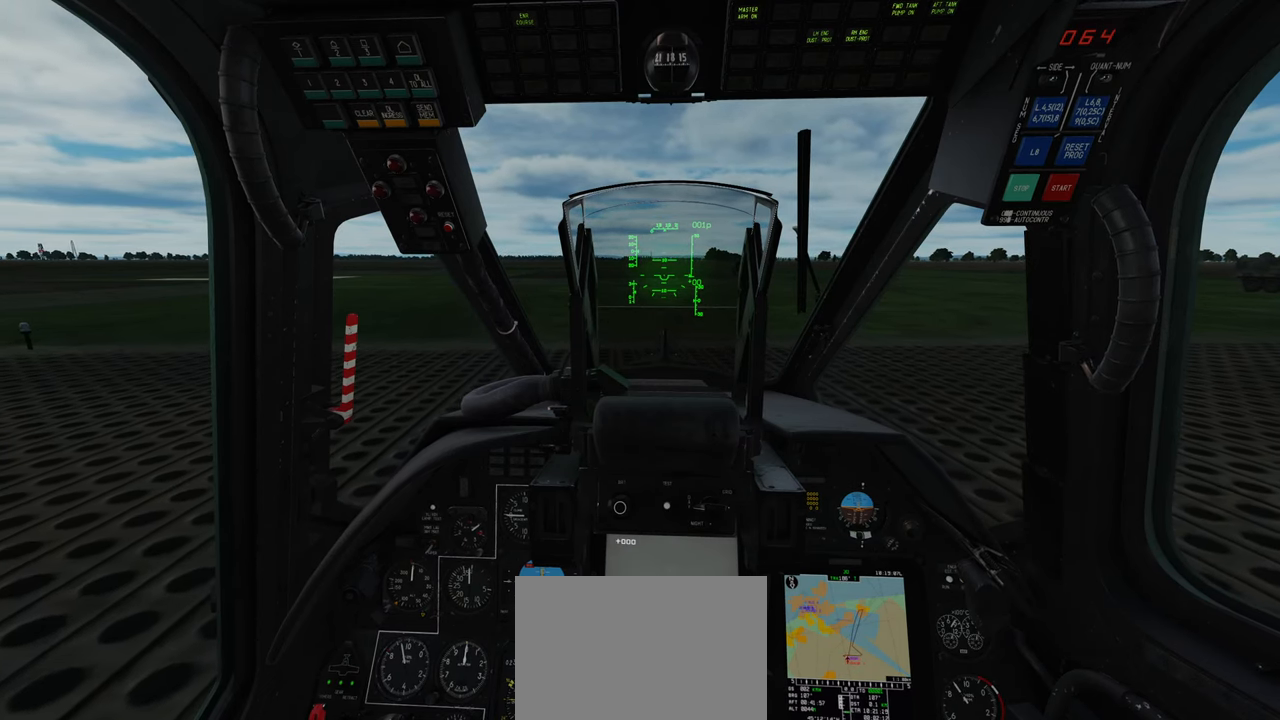
{"buttons": [], "left_stick": "down", "right_stick": "center", "events": []}
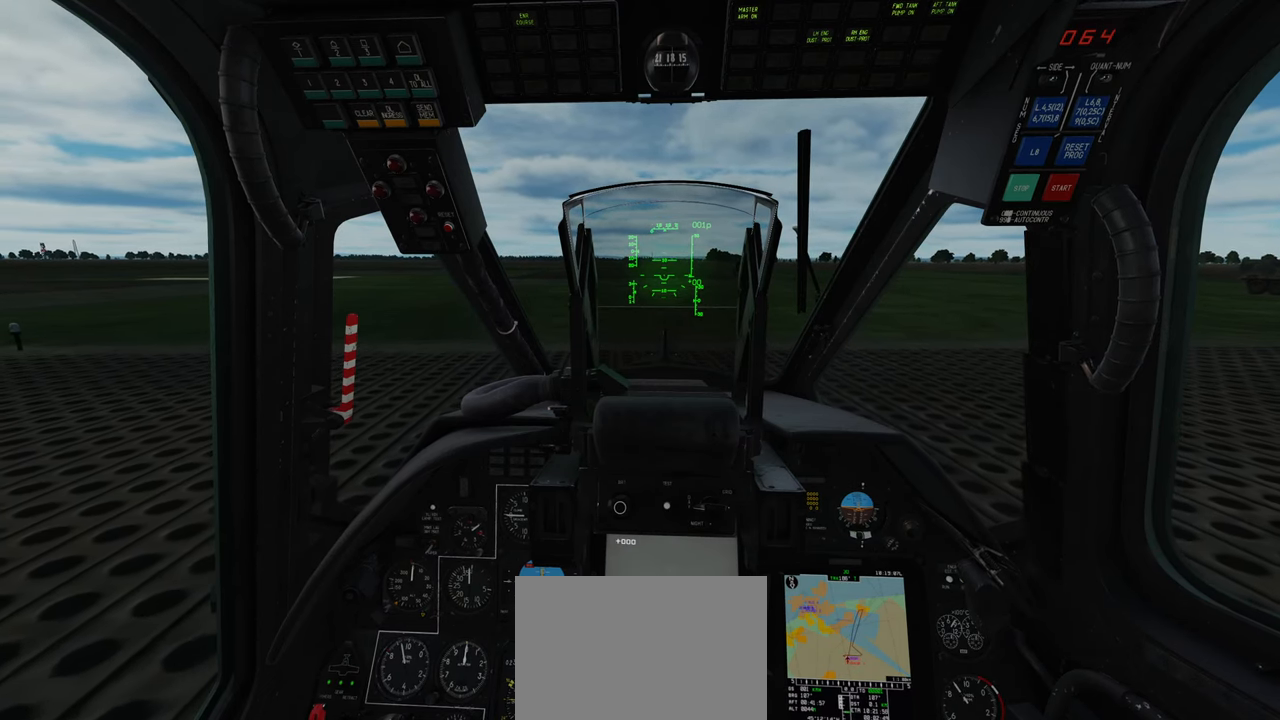
{"buttons": ["B"], "left_stick": "down", "right_stick": "center", "events": [[500, "B", "down"]]}
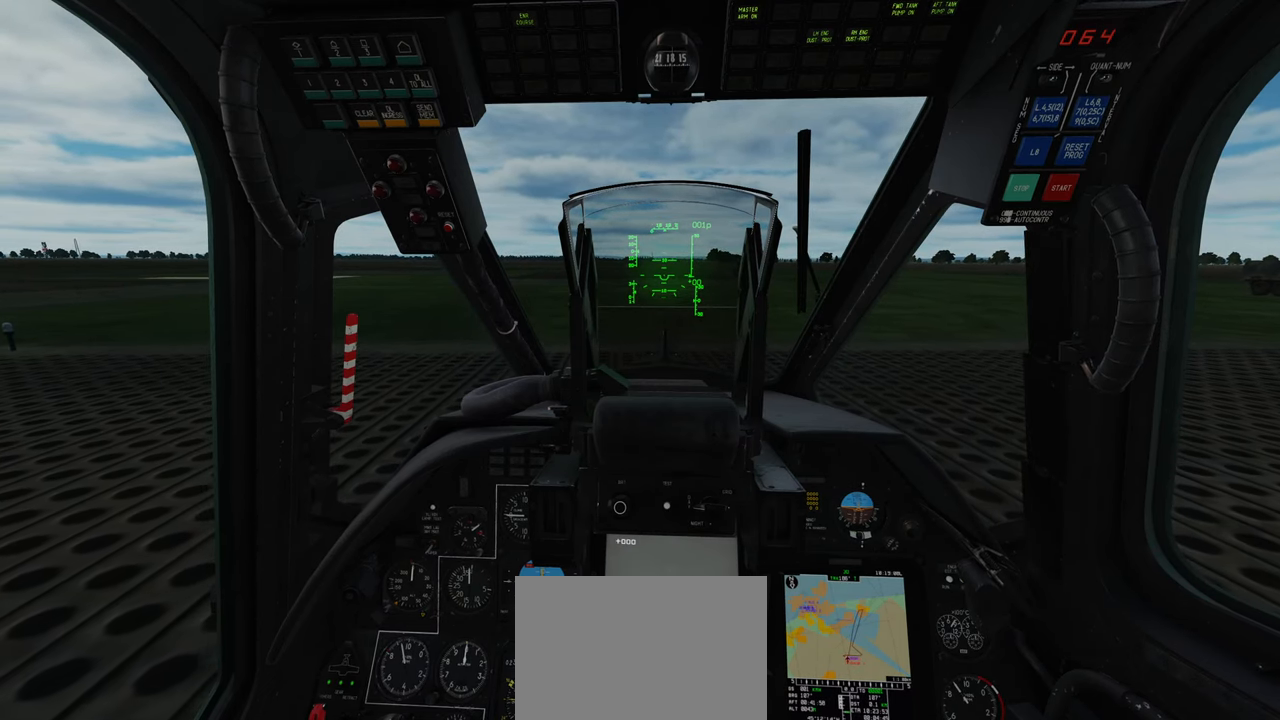
{"buttons": ["B"], "left_stick": "down", "right_stick": "center", "events": [[67, "B", "up"], [117, "B", "down"], [200, "B", "up"], [300, "B", "down"], [350, "B", "up"], [483, "B", "down"]]}
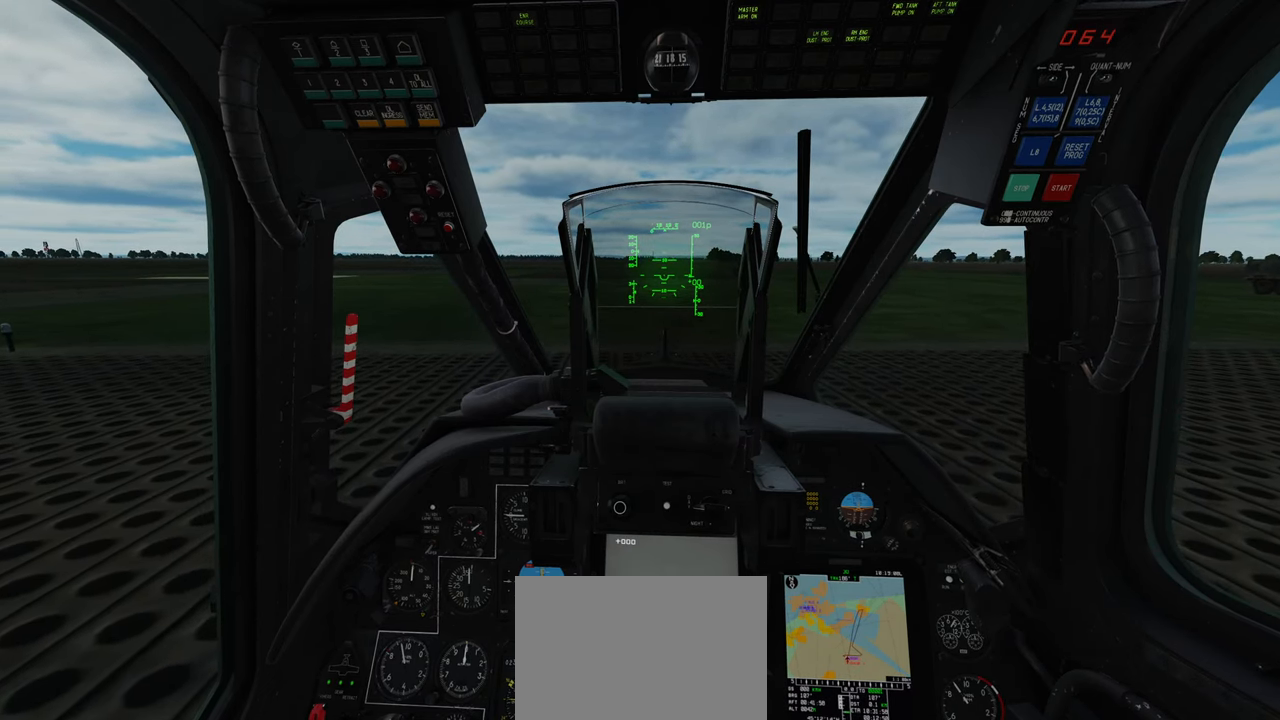
{"buttons": [], "left_stick": "down", "right_stick": "center", "events": [[67, "B", "up"]]}
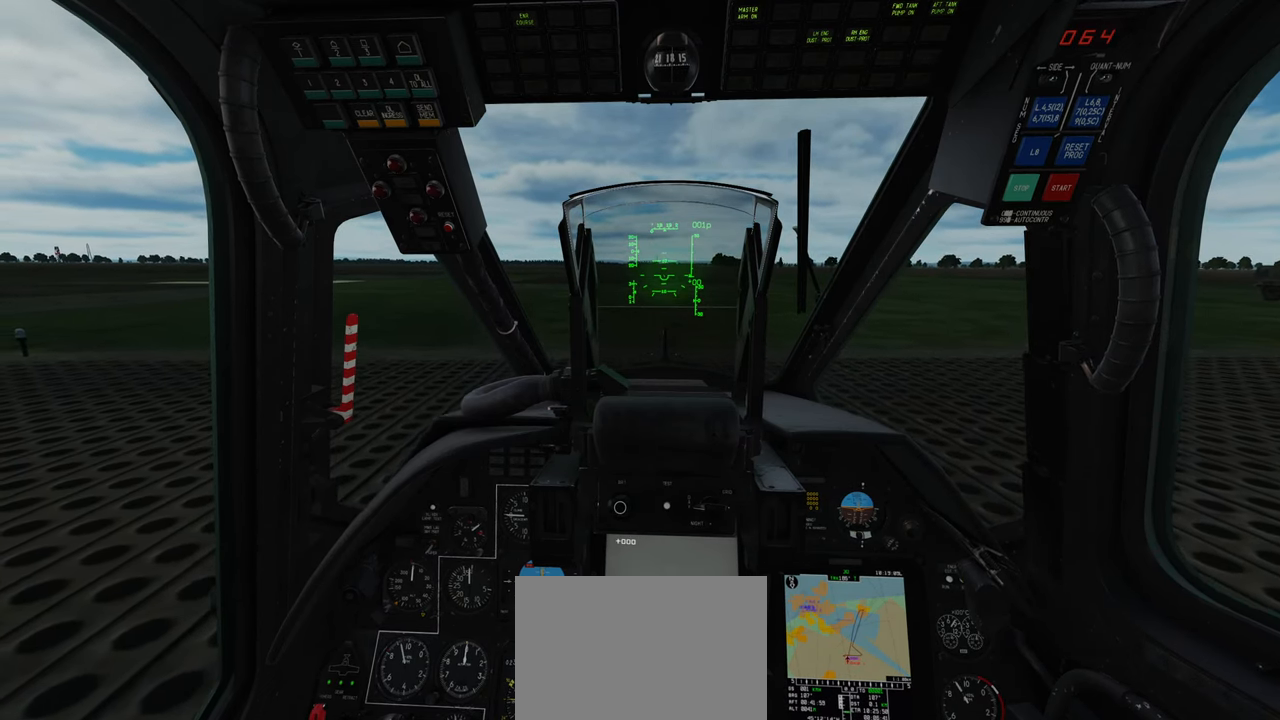
{"buttons": [], "left_stick": "down", "right_stick": "center", "events": []}
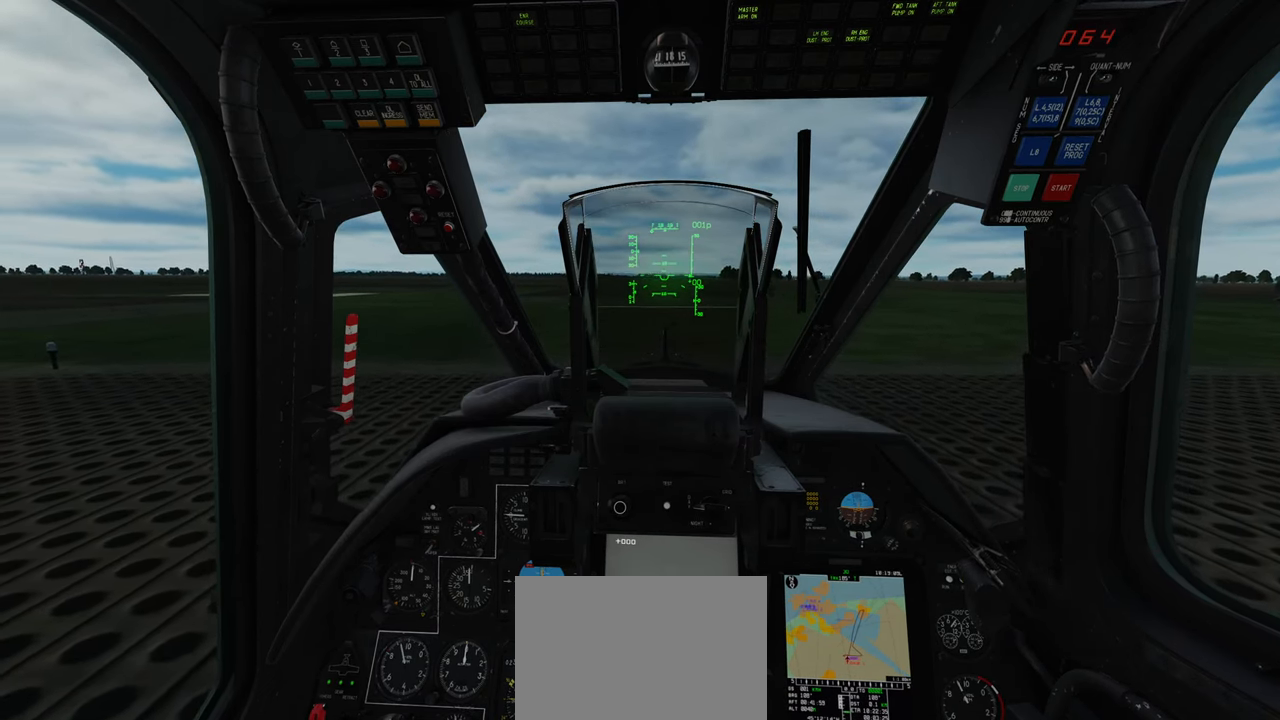
{"buttons": [], "left_stick": "down", "right_stick": "center", "events": []}
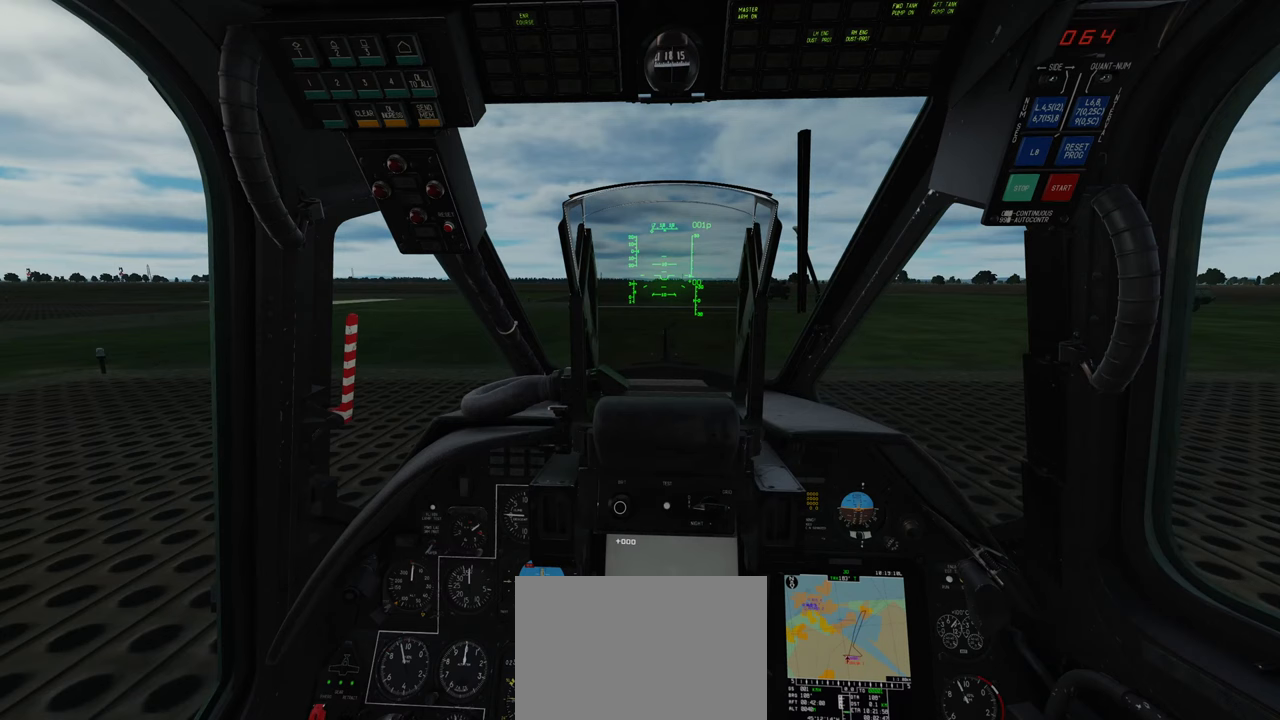
{"buttons": ["L1"], "left_stick": "down", "right_stick": "center", "events": [[83, "L1", "down"], [83, "R1", "down"], [283, "A", "down"], [400, "A", "up"], [433, "R1", "up"]]}
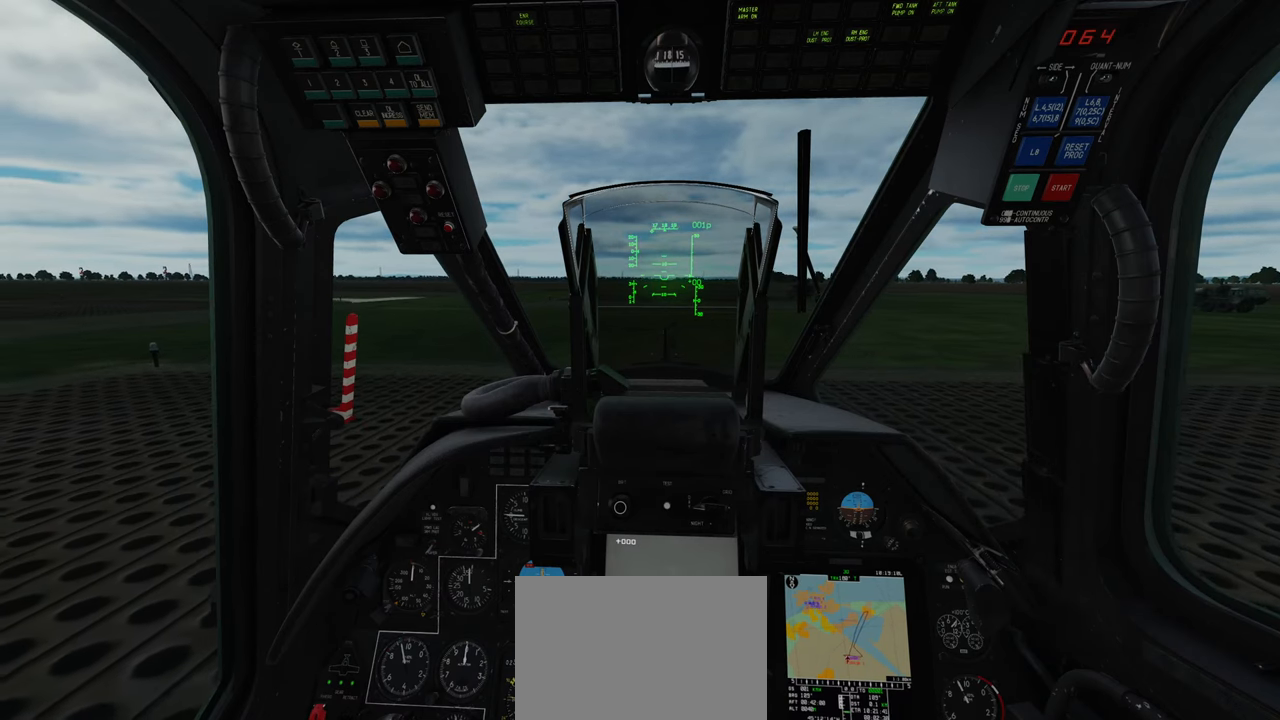
{"buttons": [], "left_stick": "down", "right_stick": "center", "events": [[17, "L1", "up"]]}
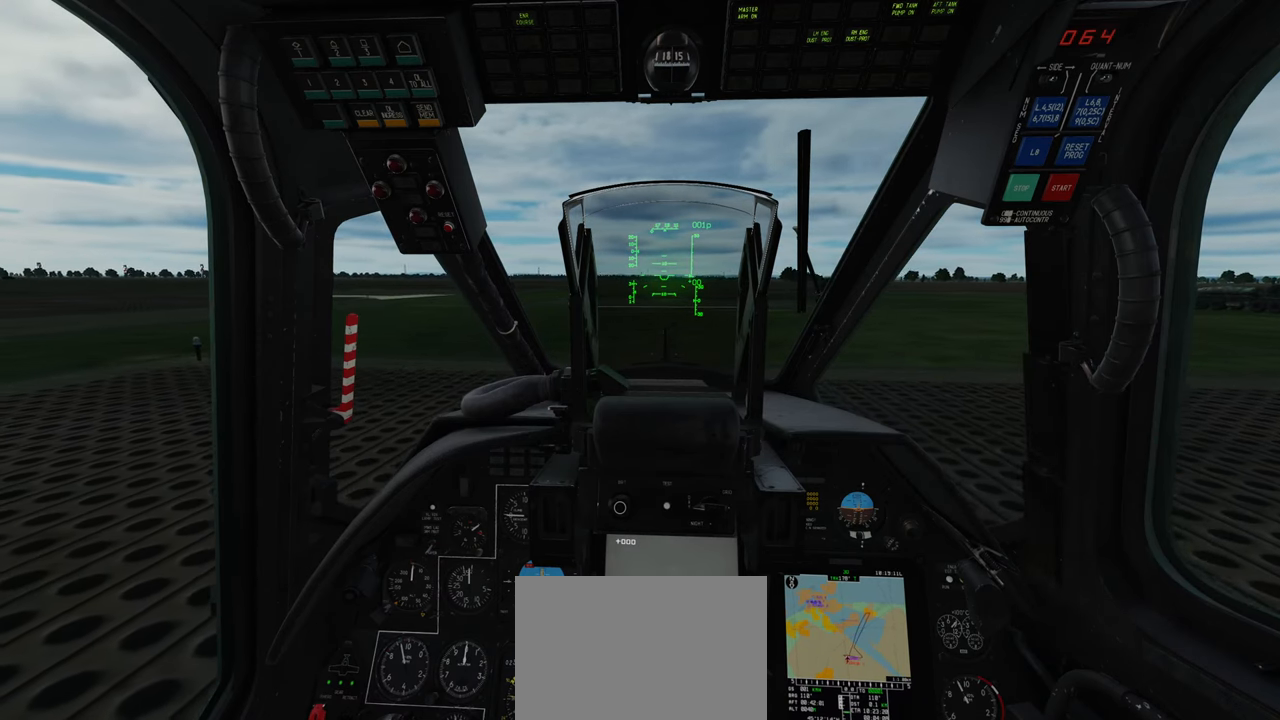
{"buttons": [], "left_stick": "down", "right_stick": "center", "events": [[417, "B", "down"], [483, "B", "up"]]}
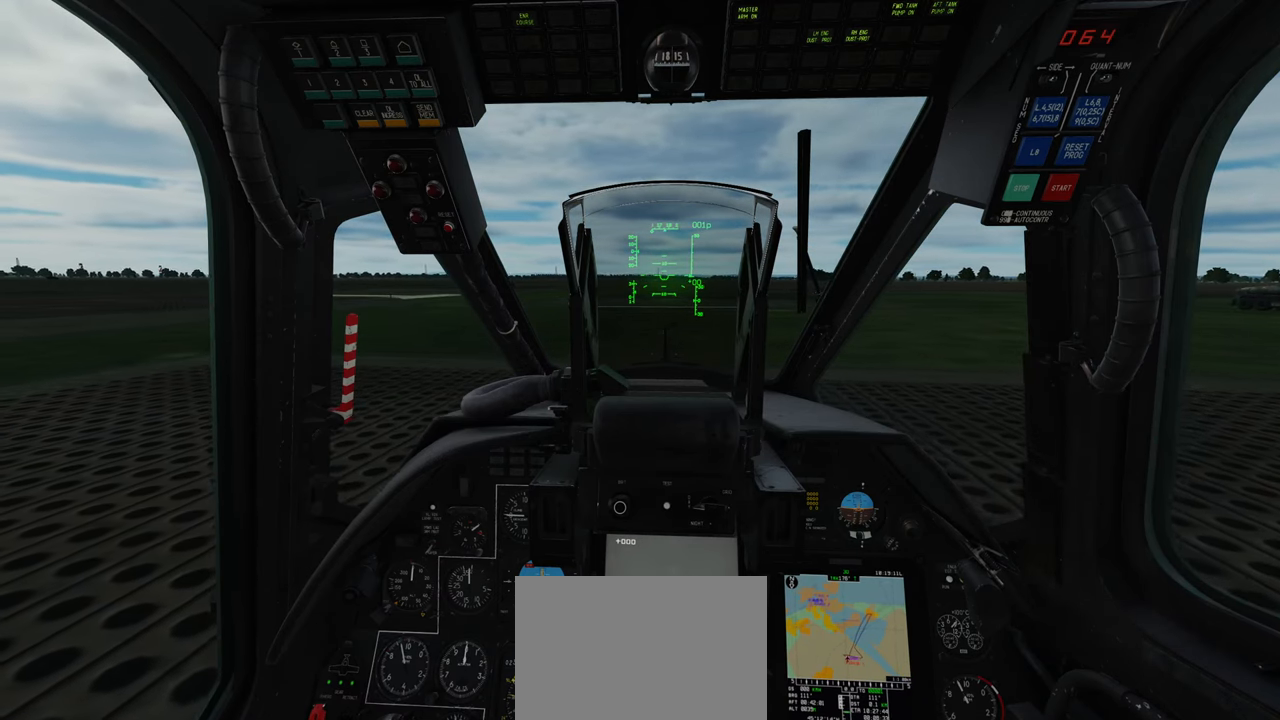
{"buttons": [], "left_stick": "down", "right_stick": "center", "events": []}